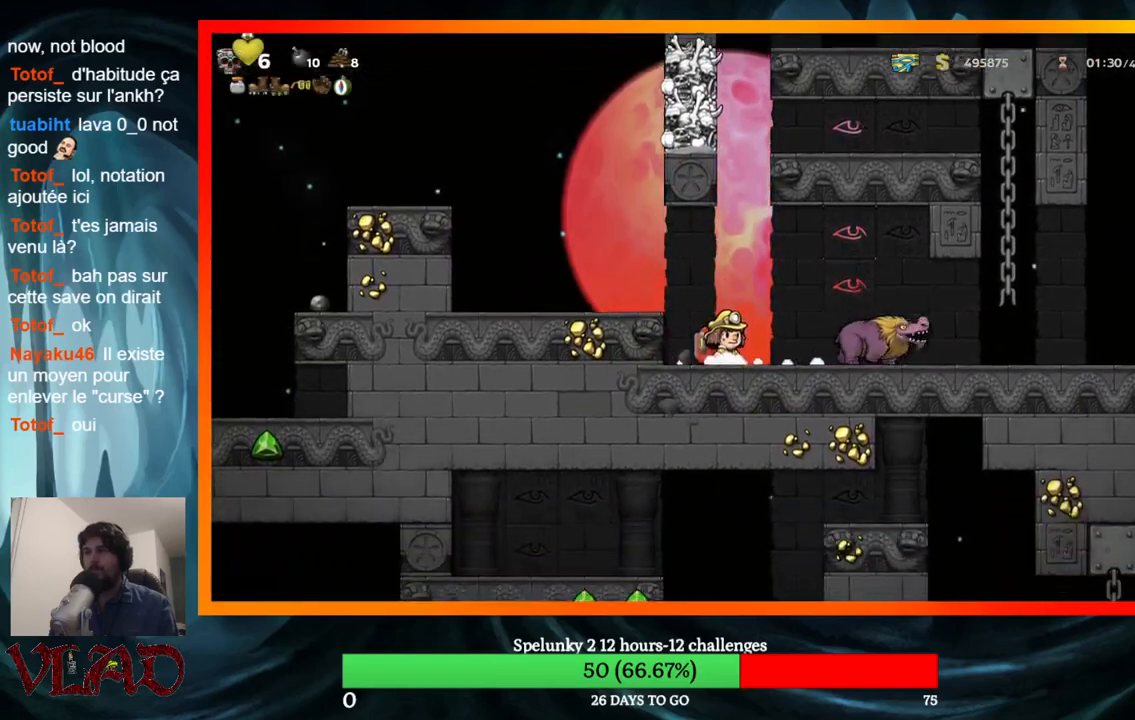
Gameplay with a controller (Xbox layout); each line is a JSON object with the inputs held at the frame after it. "events" lists button and stick changes between this image and that frame as [ms after this image, input, new state], when the widget could be followed in between. Not read: L1 R1 left_stick right_stick.
{"buttons": ["A", "DPAD_LEFT"], "events": [[100, "DPAD_RIGHT", "down"], [350, "DPAD_RIGHT", "up"], [383, "DPAD_LEFT", "down"], [500, "A", "down"]]}
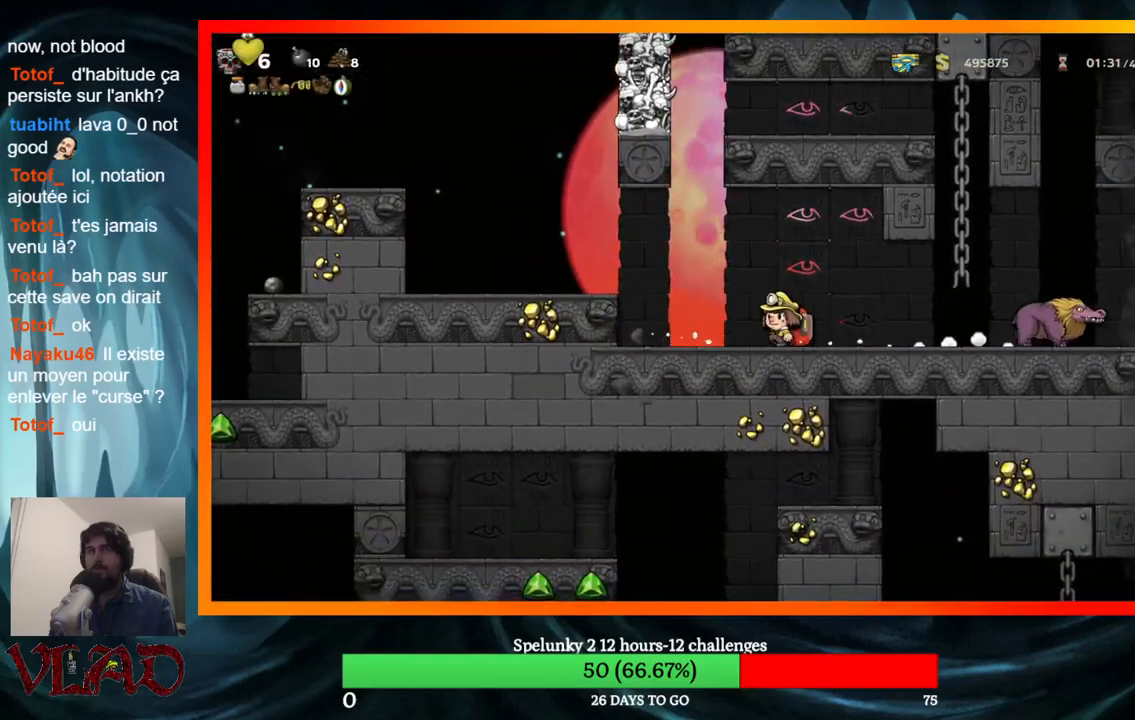
{"buttons": ["DPAD_RIGHT"], "events": [[150, "A", "up"], [367, "DPAD_LEFT", "up"], [467, "DPAD_RIGHT", "down"]]}
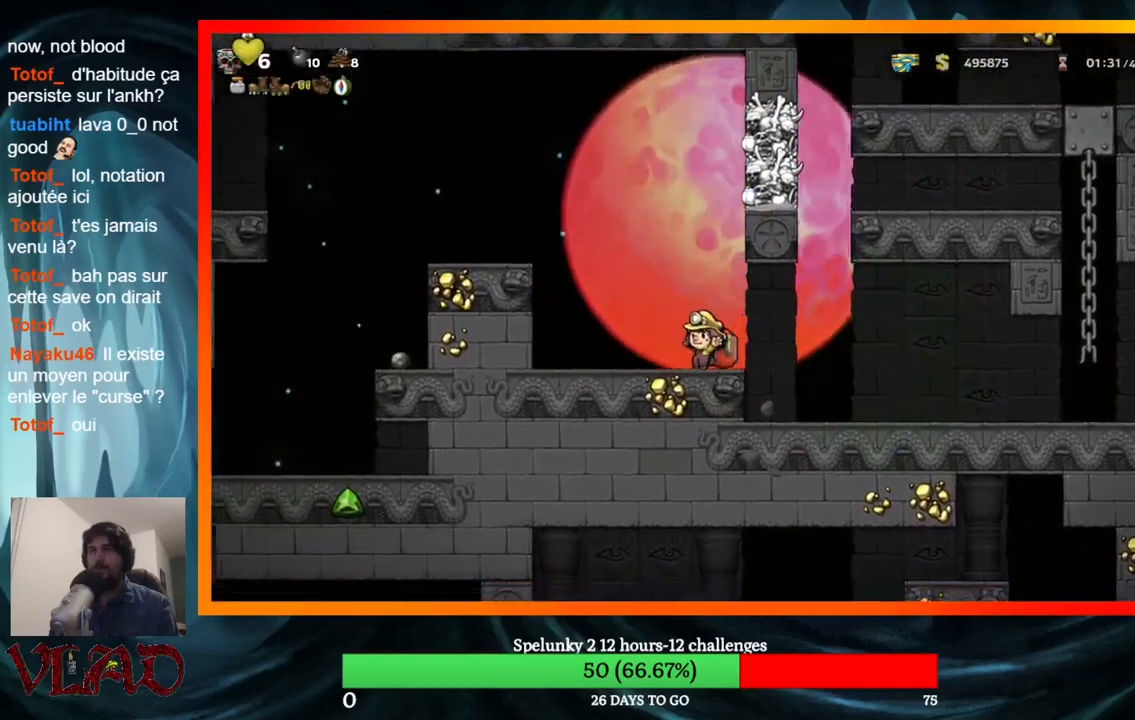
{"buttons": [], "events": [[483, "DPAD_RIGHT", "up"]]}
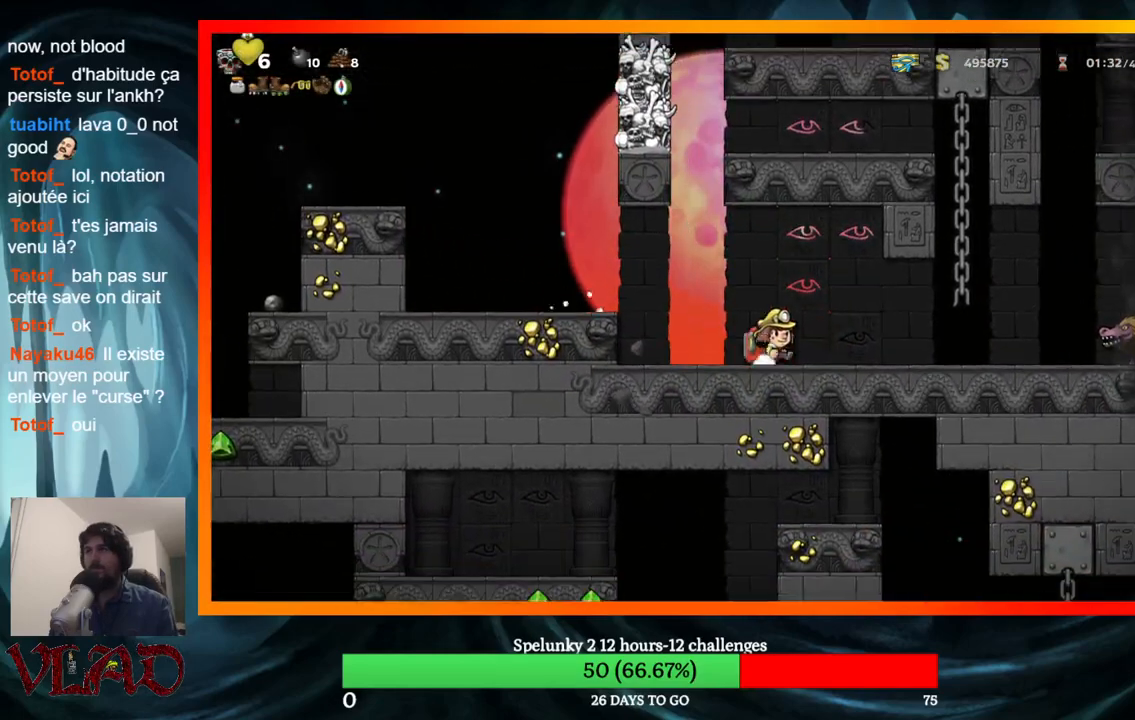
{"buttons": ["DPAD_LEFT"], "events": [[17, "DPAD_LEFT", "down"], [233, "A", "down"], [417, "A", "up"]]}
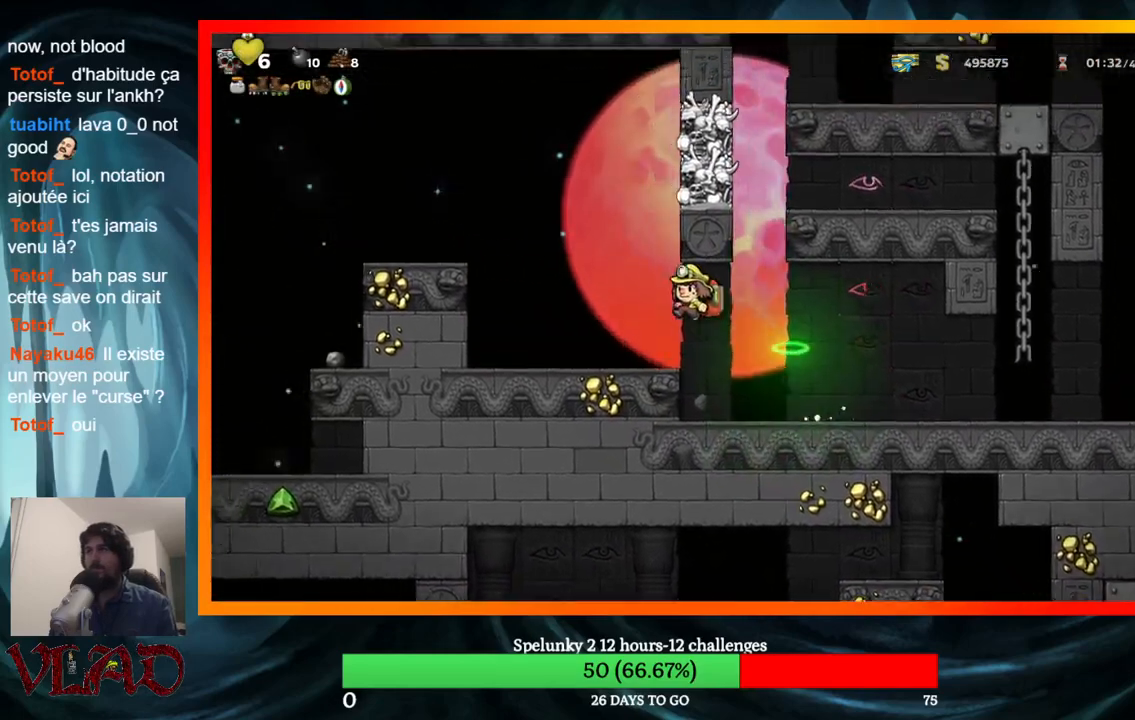
{"buttons": [], "events": [[117, "DPAD_LEFT", "up"], [350, "DPAD_RIGHT", "down"], [433, "DPAD_RIGHT", "up"]]}
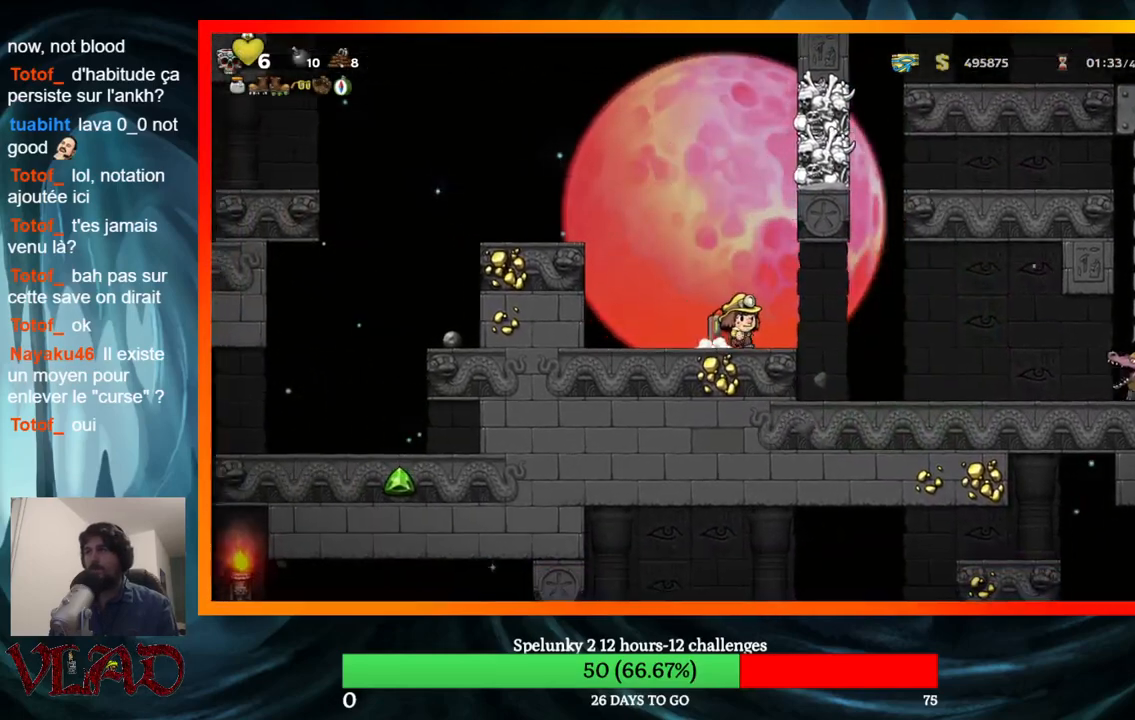
{"buttons": ["DPAD_RIGHT"], "events": [[350, "DPAD_RIGHT", "down"], [417, "A", "down"], [500, "A", "up"]]}
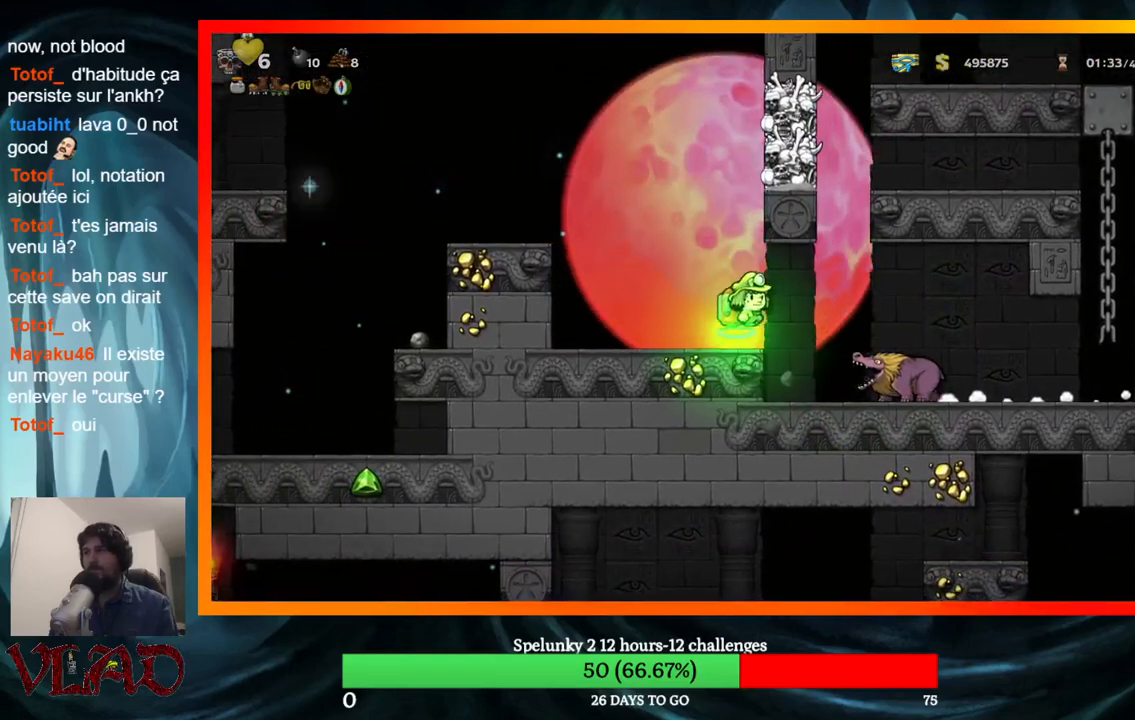
{"buttons": [], "events": [[100, "DPAD_RIGHT", "up"]]}
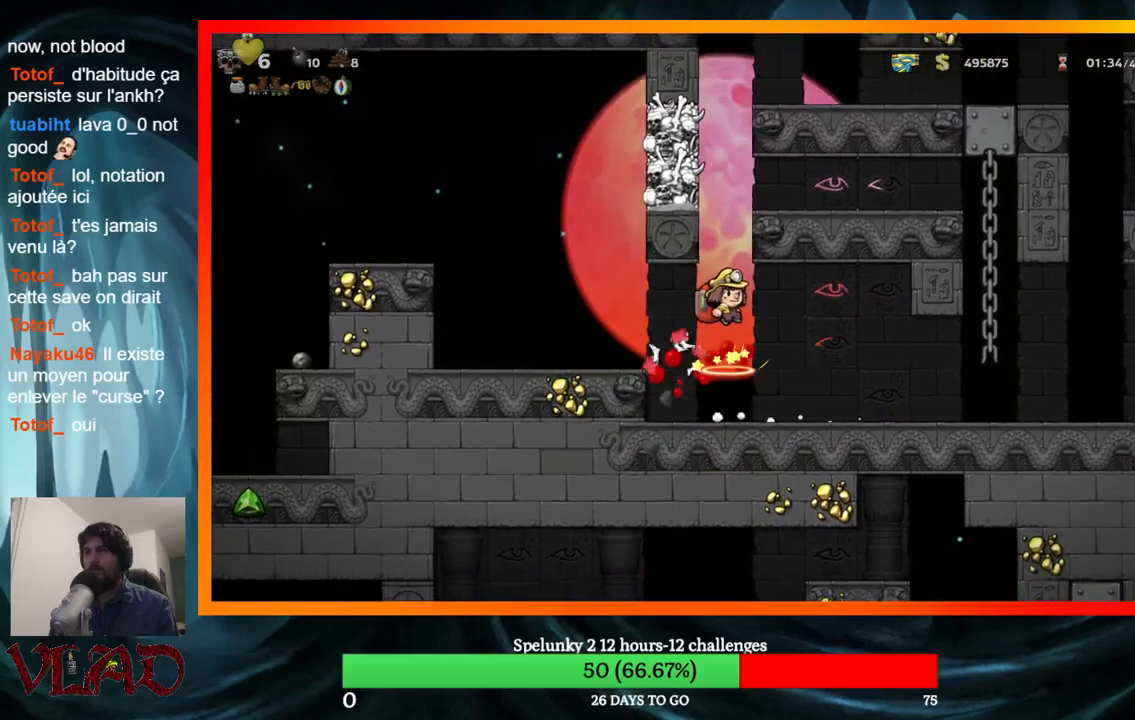
{"buttons": ["DPAD_LEFT"], "events": [[400, "DPAD_LEFT", "down"]]}
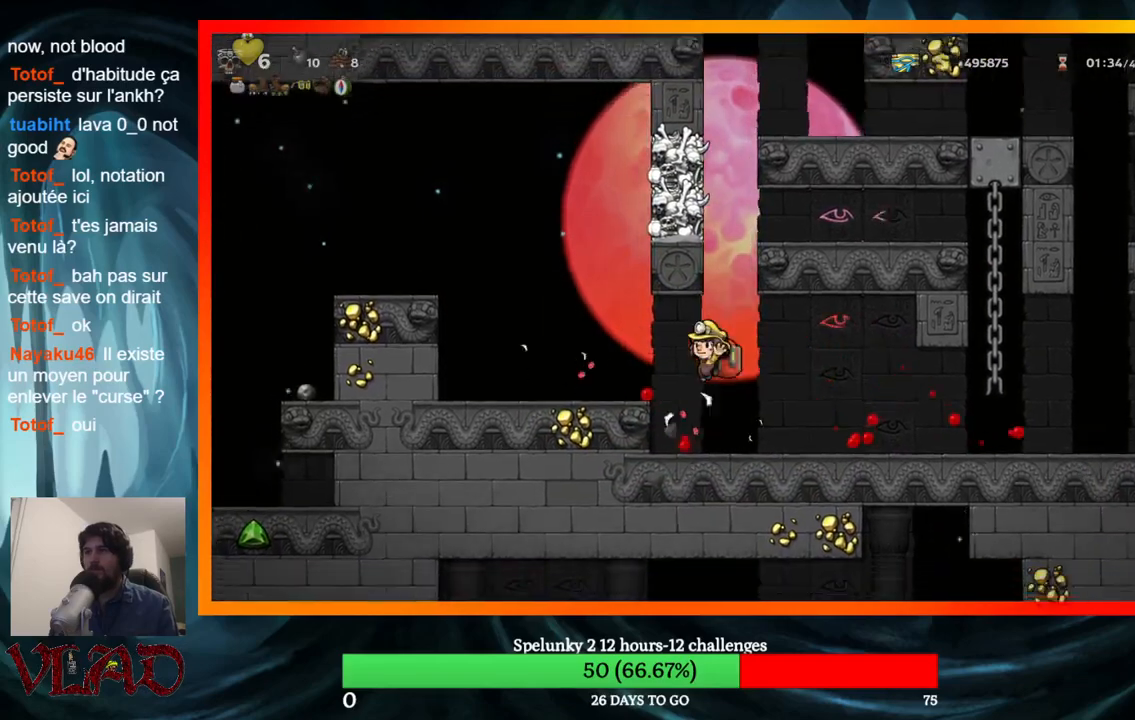
{"buttons": ["DPAD_RIGHT"], "events": [[17, "DPAD_LEFT", "up"], [50, "DPAD_RIGHT", "down"]]}
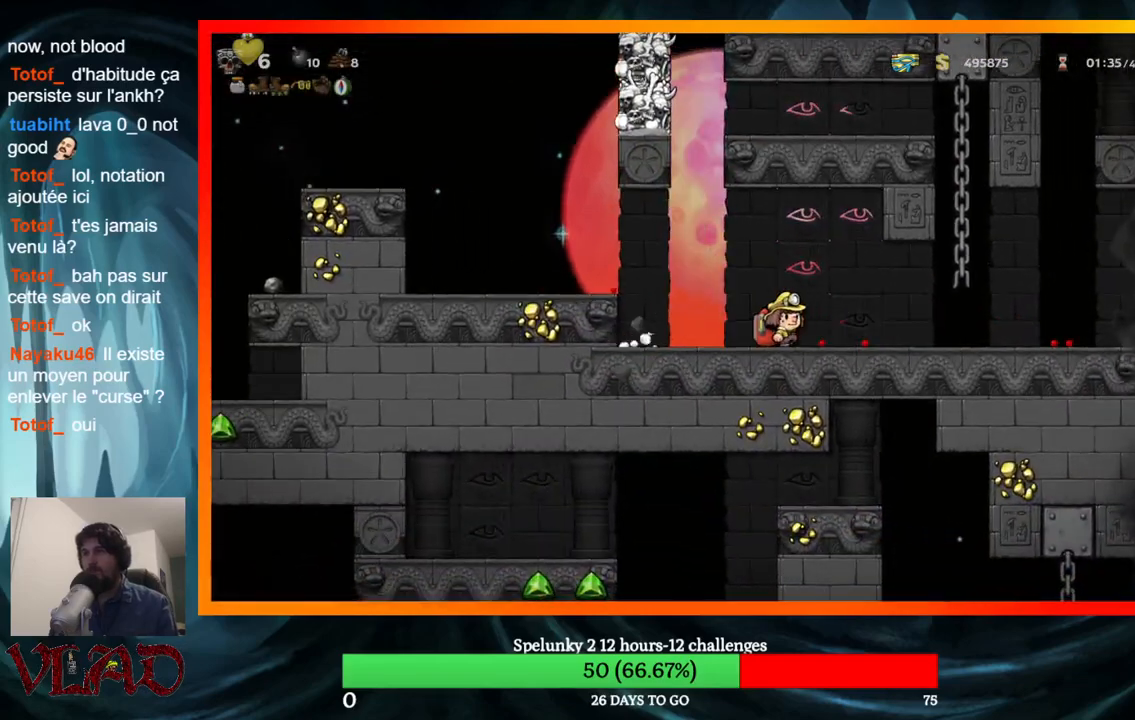
{"buttons": ["A", "DPAD_RIGHT"], "events": [[483, "A", "down"]]}
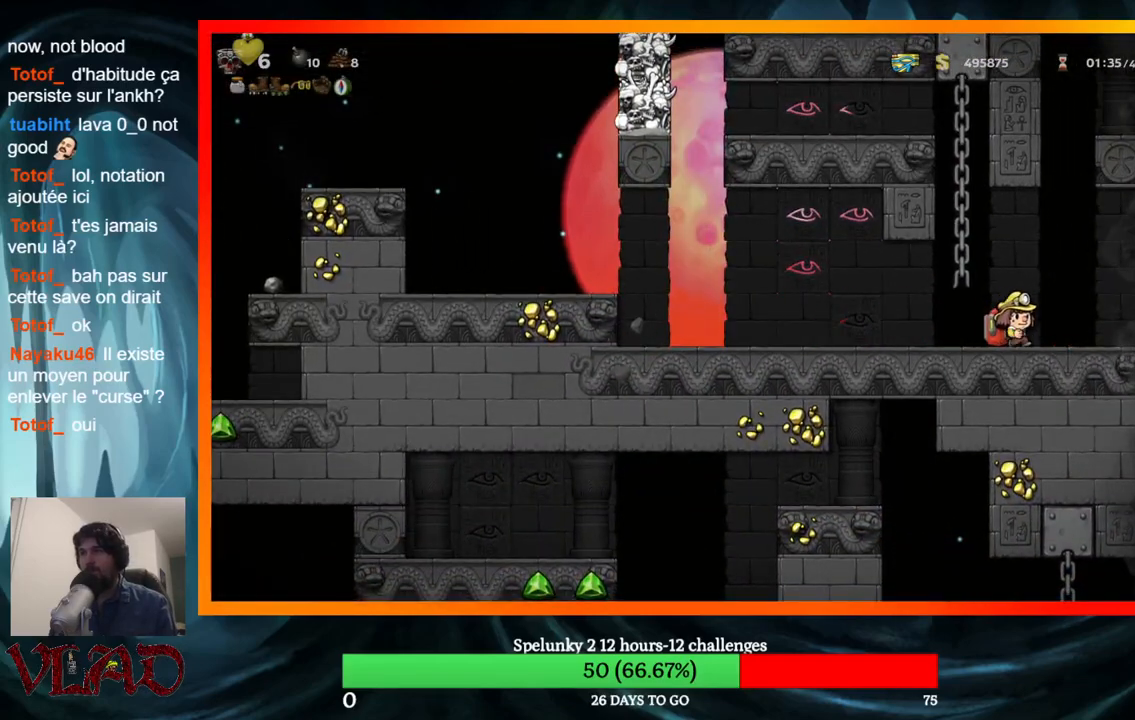
{"buttons": ["A", "DPAD_UP"], "events": [[17, "DPAD_RIGHT", "up"], [50, "DPAD_LEFT", "down"], [267, "DPAD_UP", "down"], [317, "DPAD_LEFT", "up"], [333, "A", "up"], [467, "A", "down"]]}
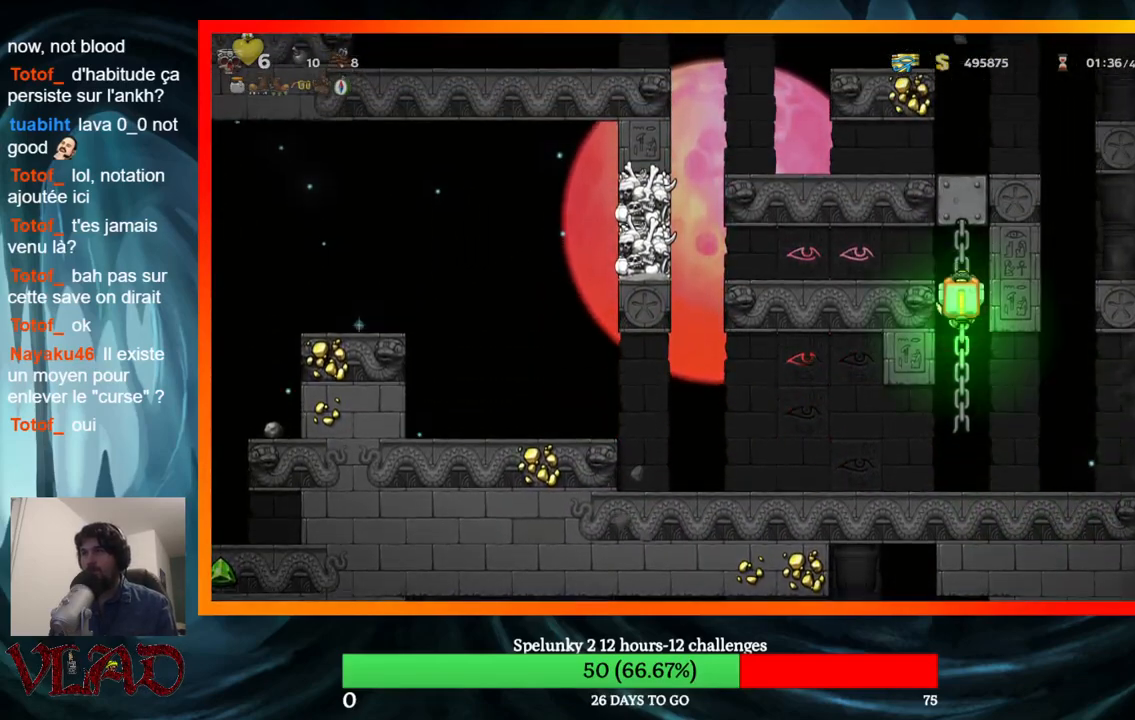
{"buttons": ["DPAD_LEFT"], "events": [[33, "DPAD_LEFT", "down"], [83, "DPAD_UP", "up"], [167, "A", "up"], [217, "DPAD_LEFT", "up"], [417, "DPAD_LEFT", "down"]]}
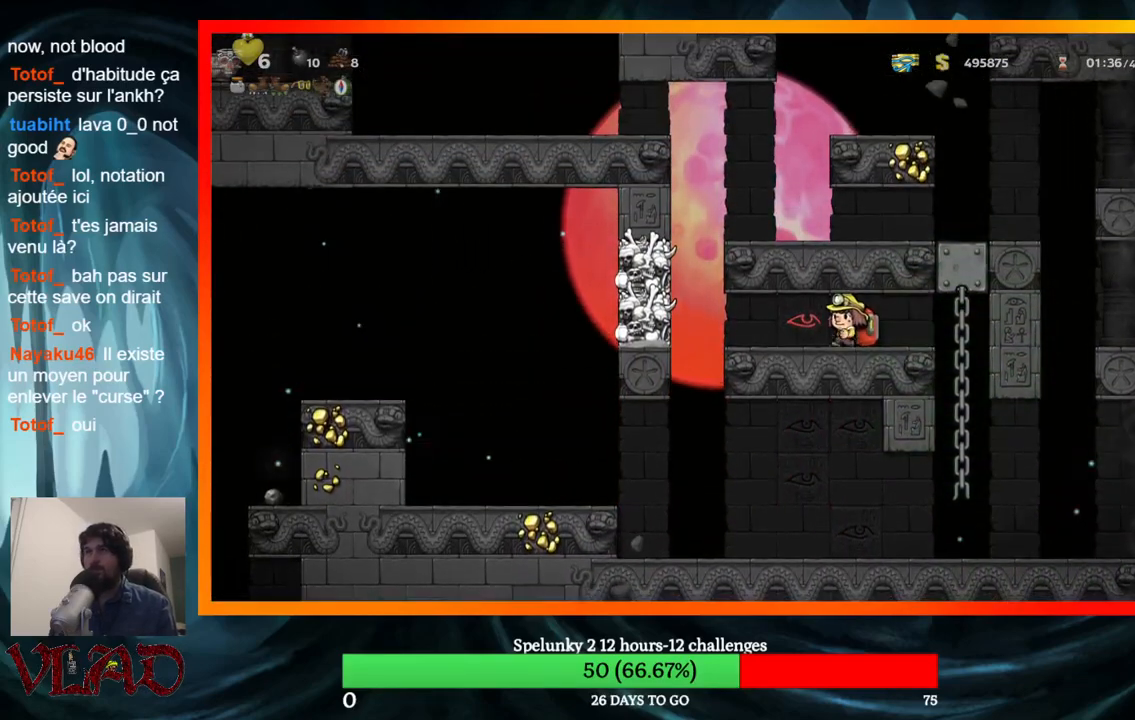
{"buttons": ["A", "DPAD_RIGHT"], "events": [[300, "A", "down"], [383, "DPAD_LEFT", "up"], [433, "DPAD_RIGHT", "down"]]}
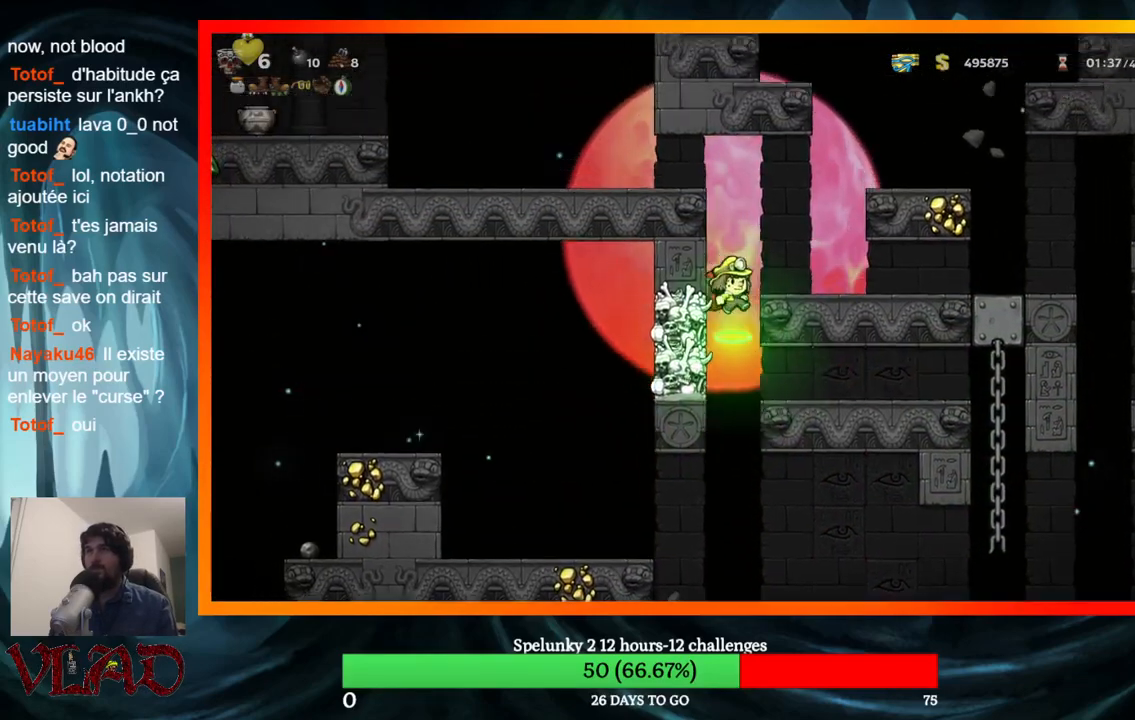
{"buttons": ["A", "DPAD_LEFT"], "events": [[100, "A", "up"], [100, "DPAD_RIGHT", "up"], [400, "DPAD_LEFT", "down"], [450, "A", "down"]]}
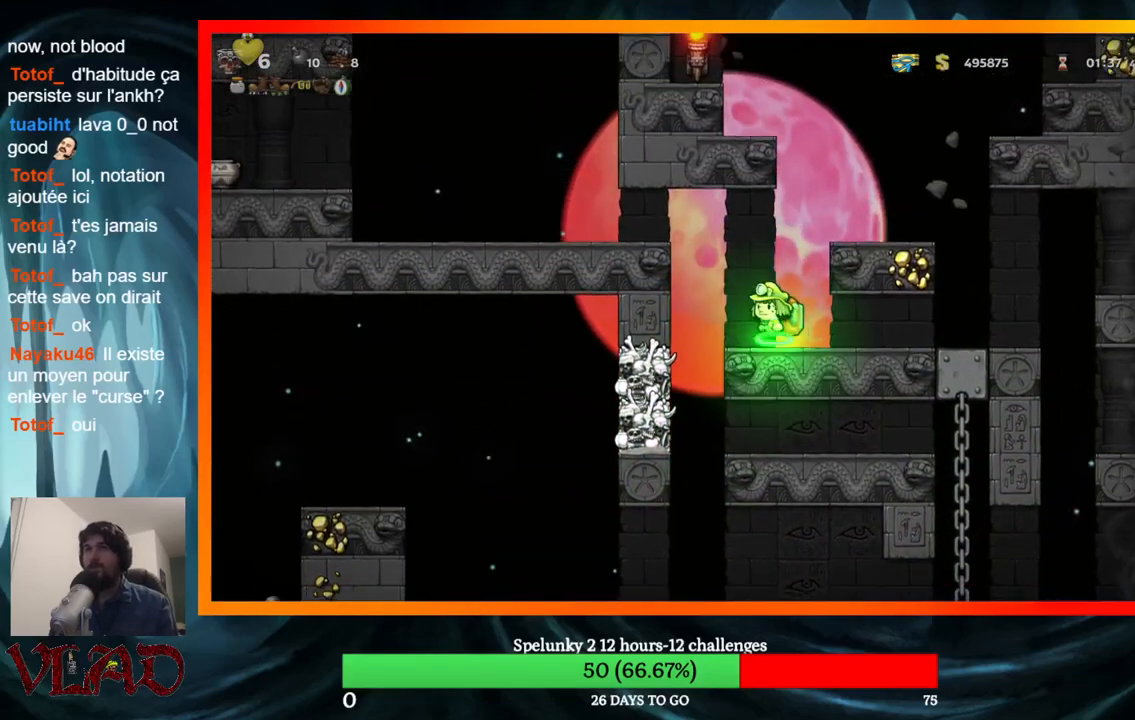
{"buttons": ["DPAD_LEFT"], "events": [[250, "A", "up"]]}
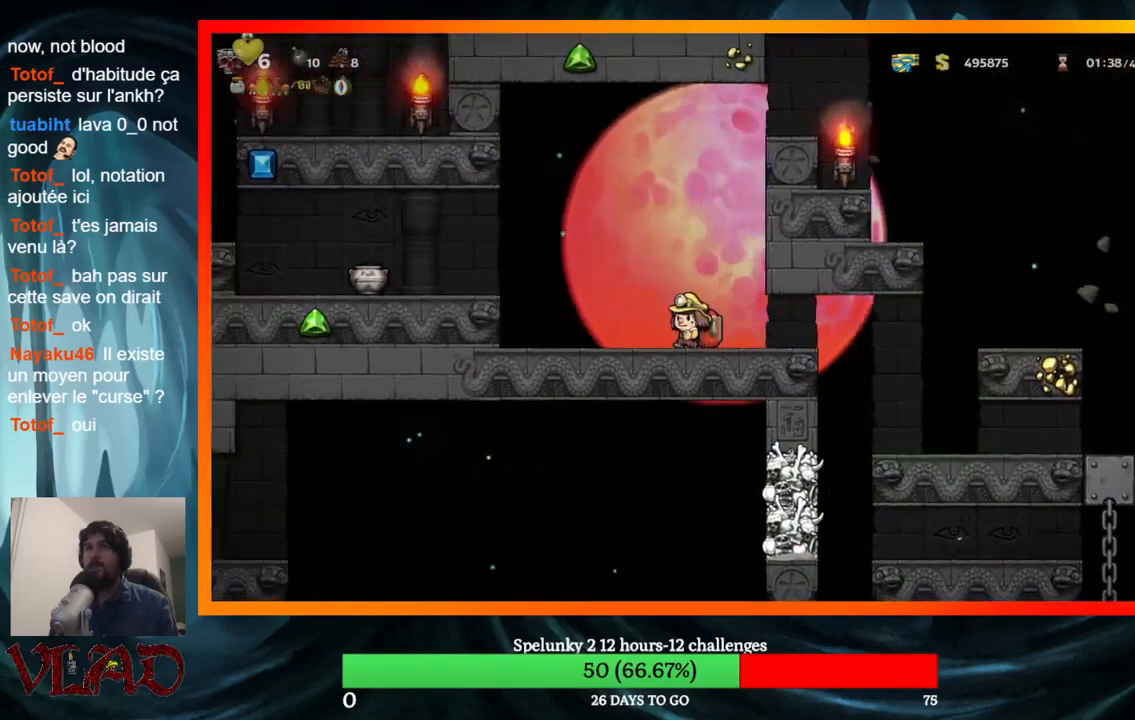
{"buttons": ["DPAD_LEFT"], "events": [[317, "A", "down"], [433, "A", "up"]]}
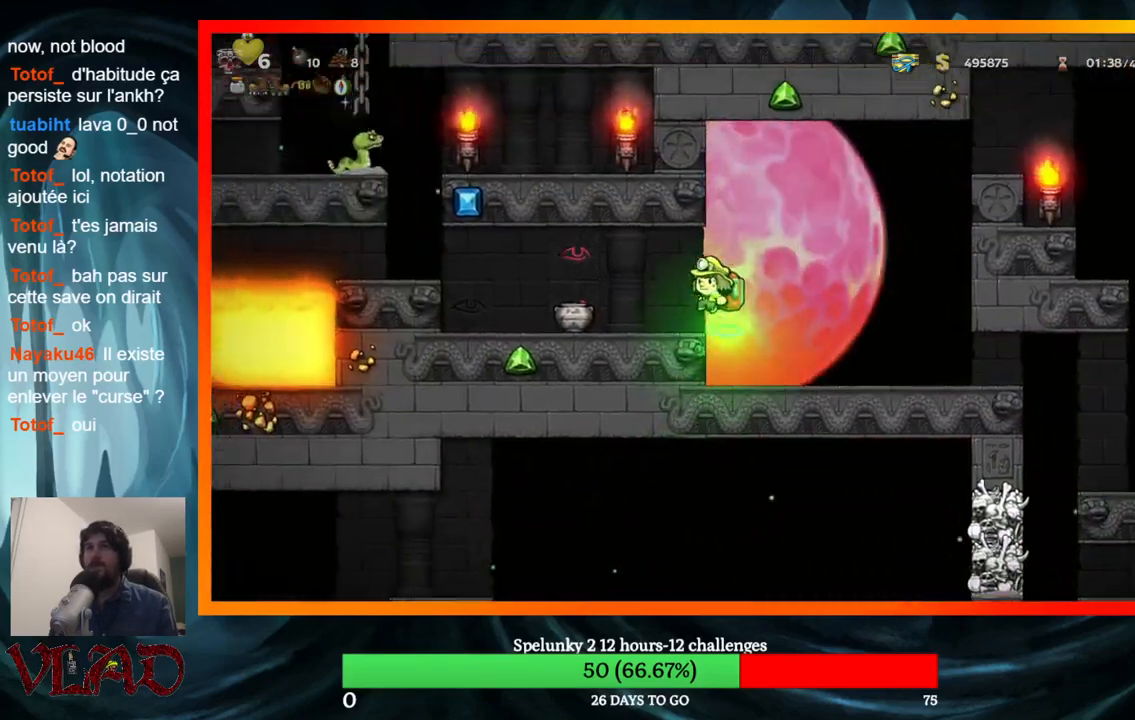
{"buttons": ["DPAD_LEFT"], "events": [[200, "DPAD_LEFT", "up"], [433, "DPAD_LEFT", "down"]]}
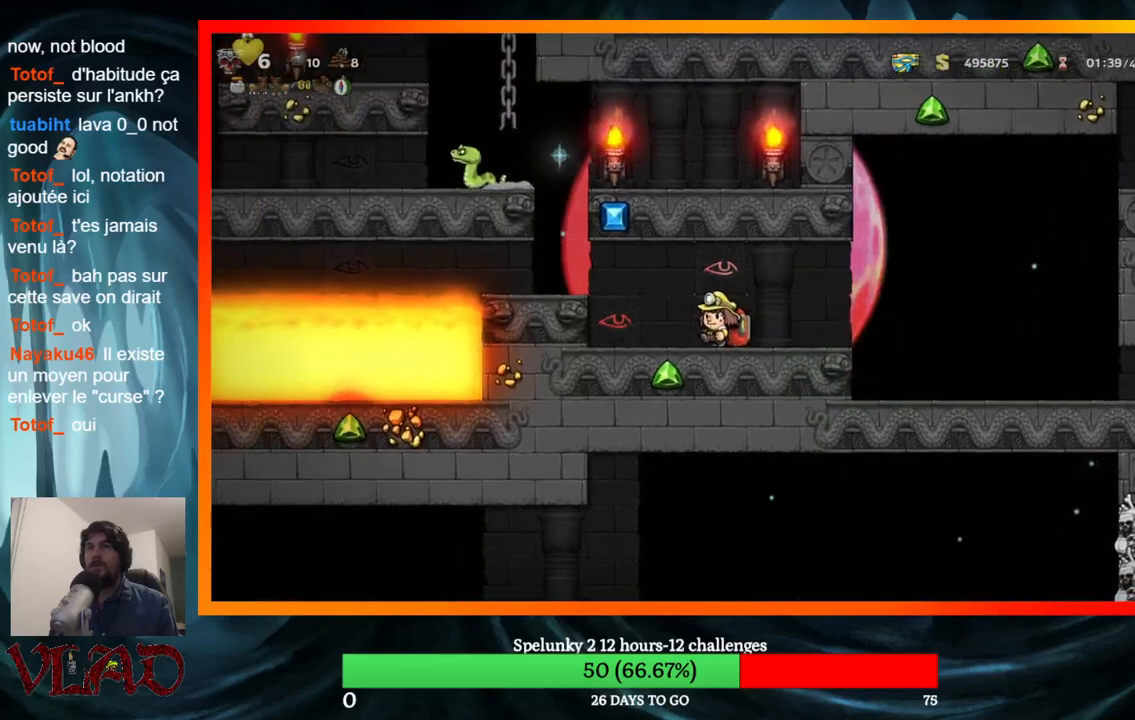
{"buttons": [], "events": [[467, "DPAD_LEFT", "up"]]}
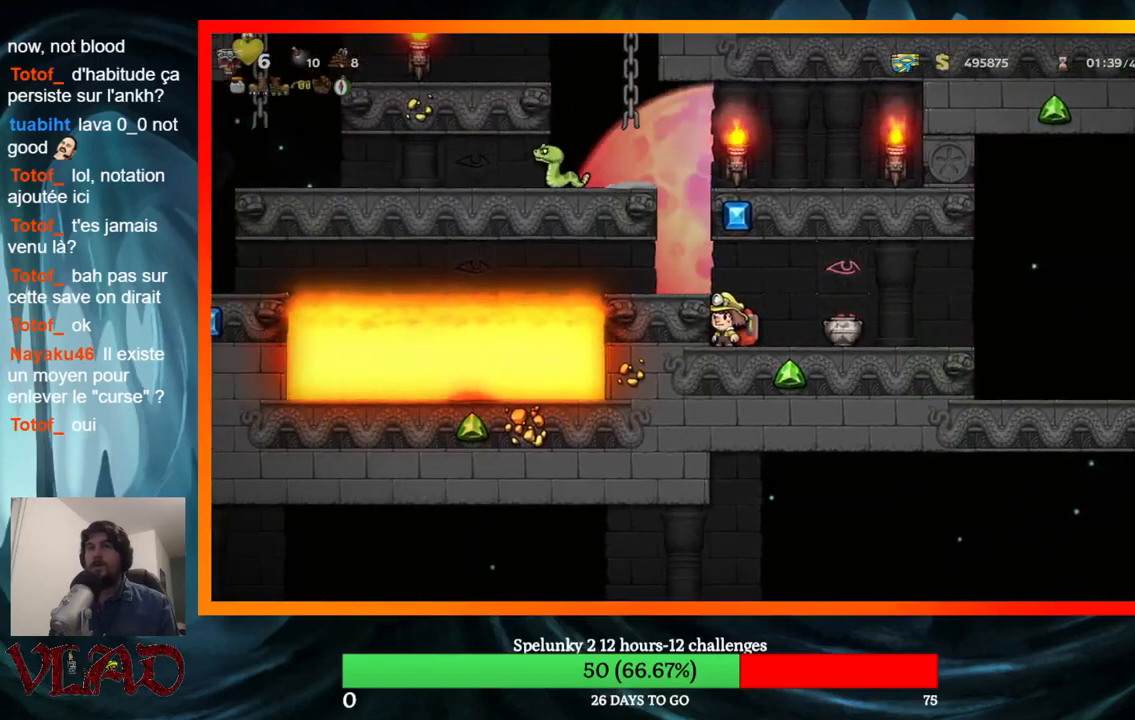
{"buttons": ["DPAD_RIGHT"], "events": [[183, "DPAD_RIGHT", "down"]]}
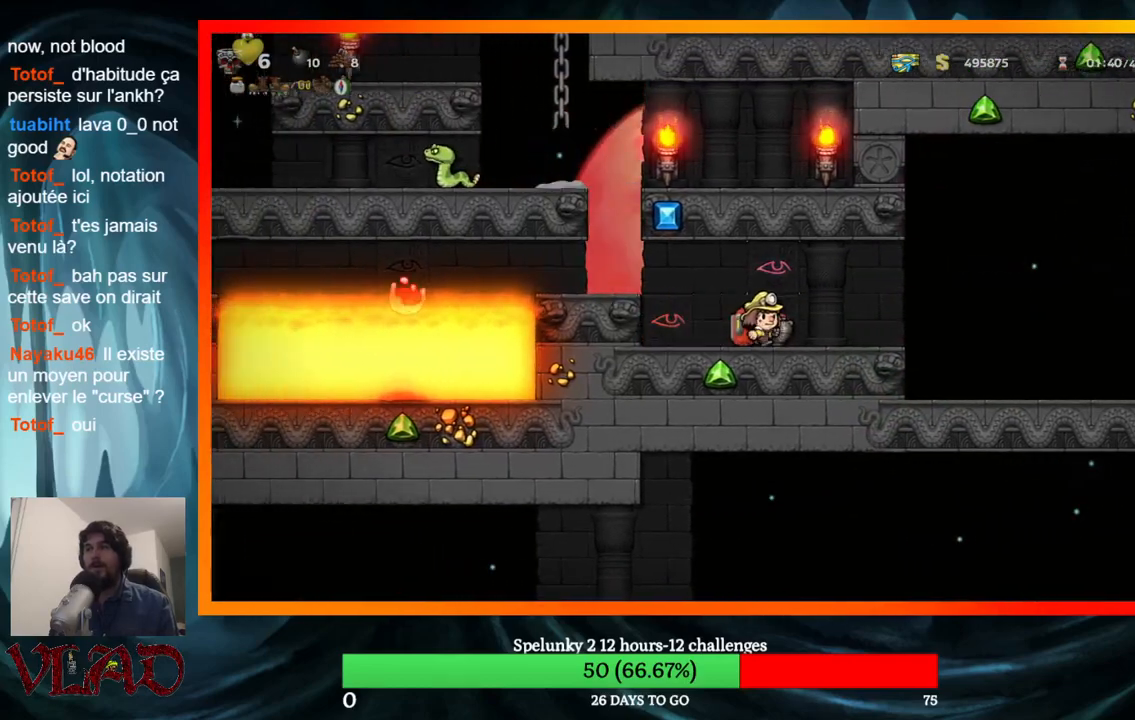
{"buttons": ["DPAD_RIGHT"], "events": []}
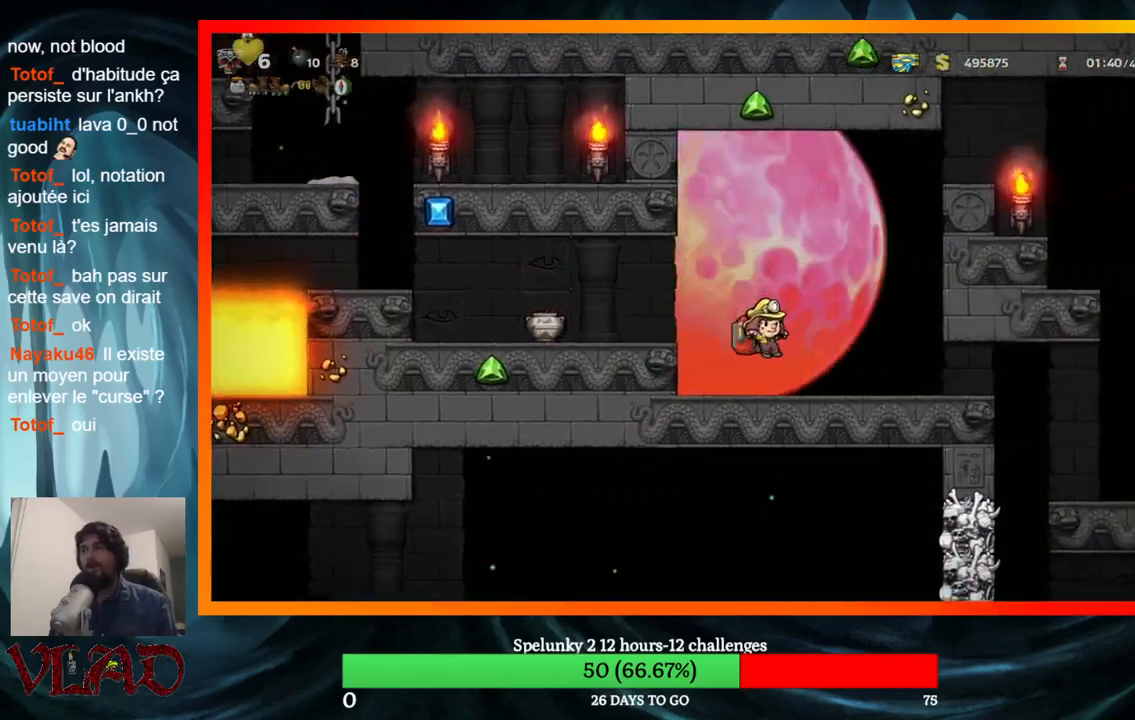
{"buttons": ["DPAD_RIGHT"], "events": []}
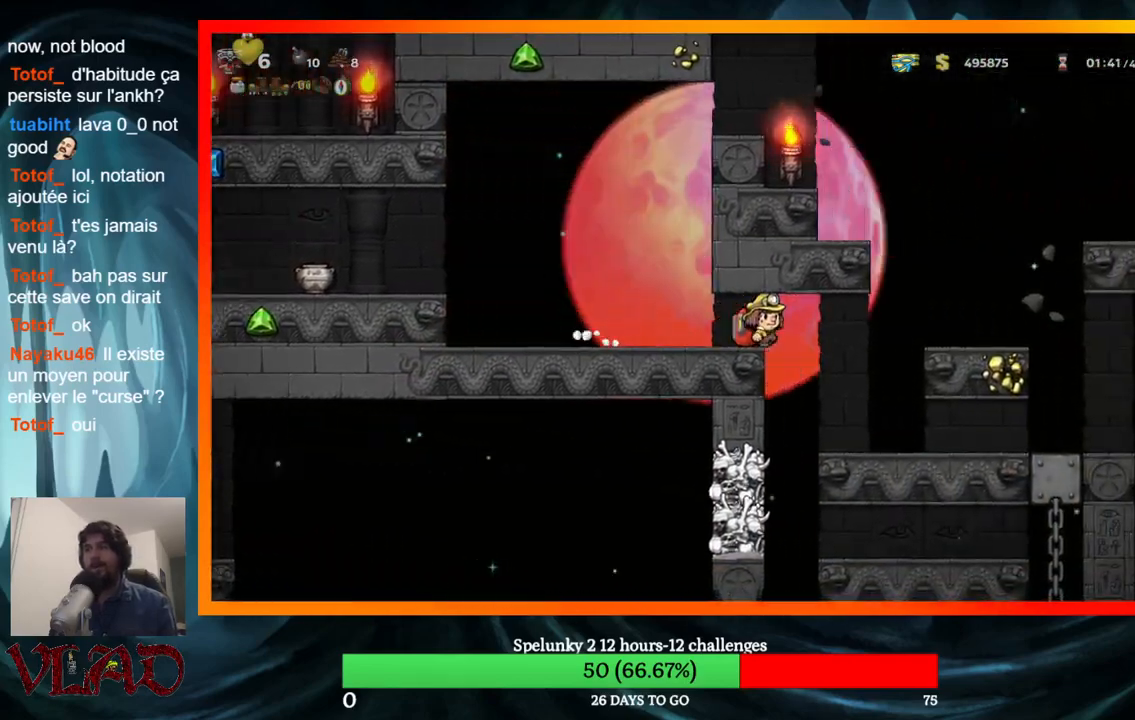
{"buttons": ["DPAD_LEFT"], "events": [[167, "DPAD_RIGHT", "up"], [367, "DPAD_LEFT", "down"]]}
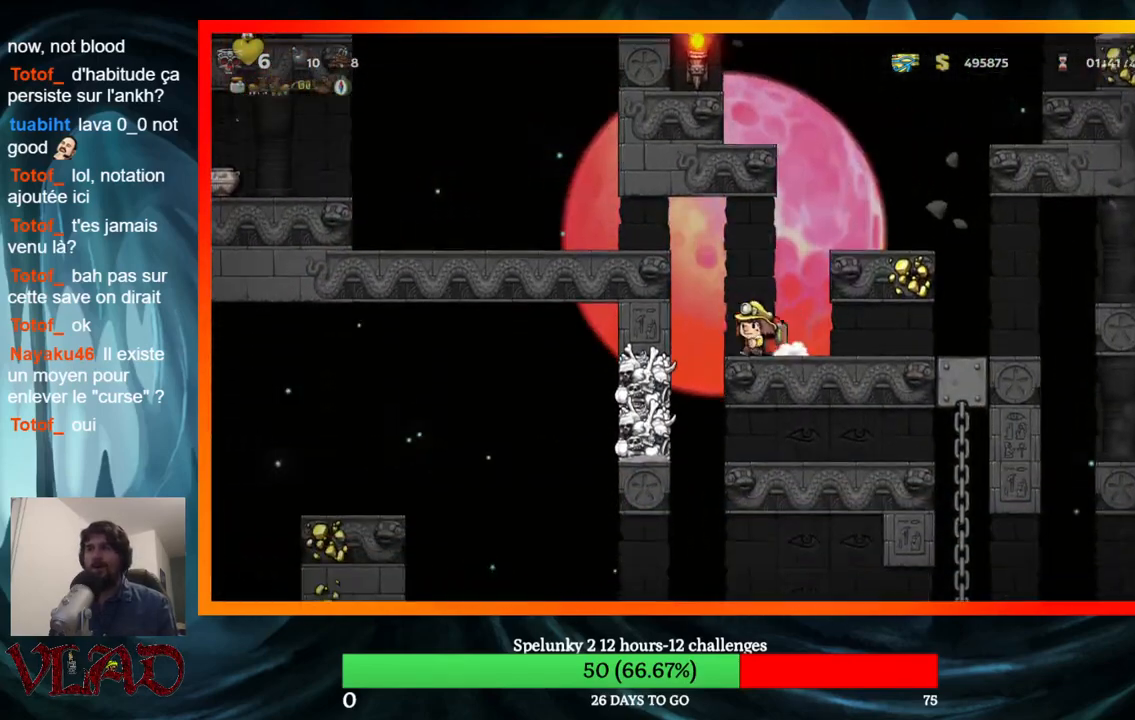
{"buttons": ["A", "DPAD_DOWN"], "events": [[167, "DPAD_LEFT", "up"], [200, "DPAD_RIGHT", "down"], [317, "DPAD_DOWN", "down"], [350, "DPAD_RIGHT", "up"], [433, "A", "down"]]}
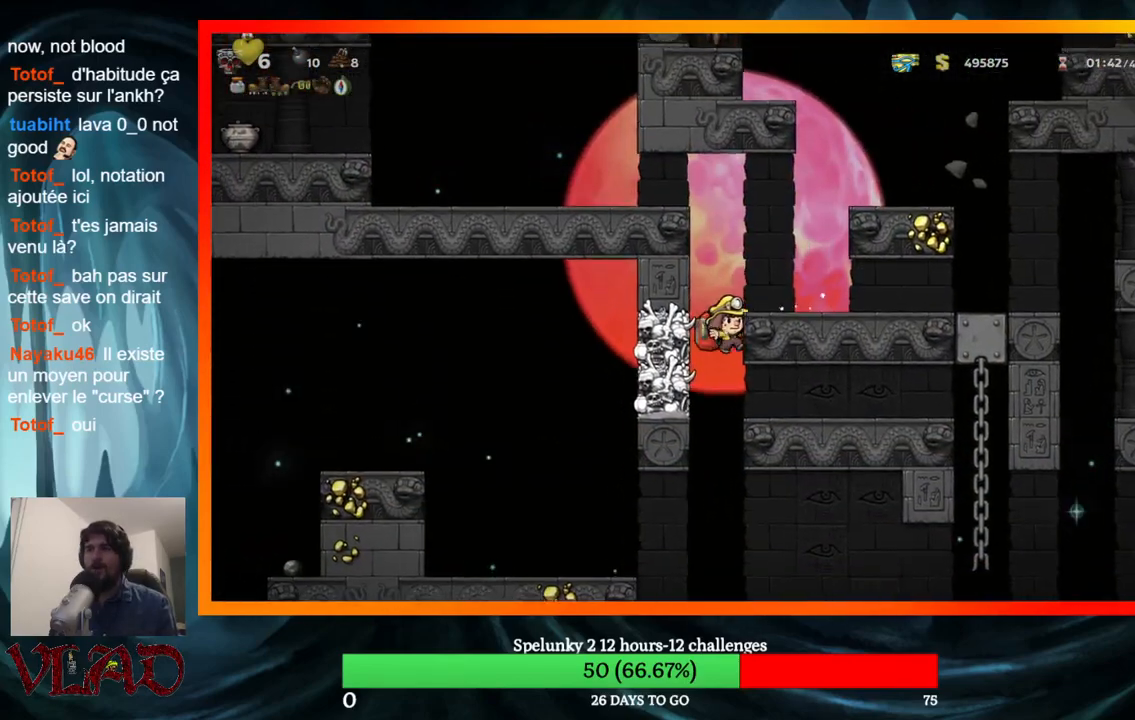
{"buttons": ["DPAD_LEFT"], "events": [[117, "A", "up"], [367, "A", "down"], [400, "DPAD_LEFT", "down"], [433, "DPAD_DOWN", "up"], [500, "A", "up"]]}
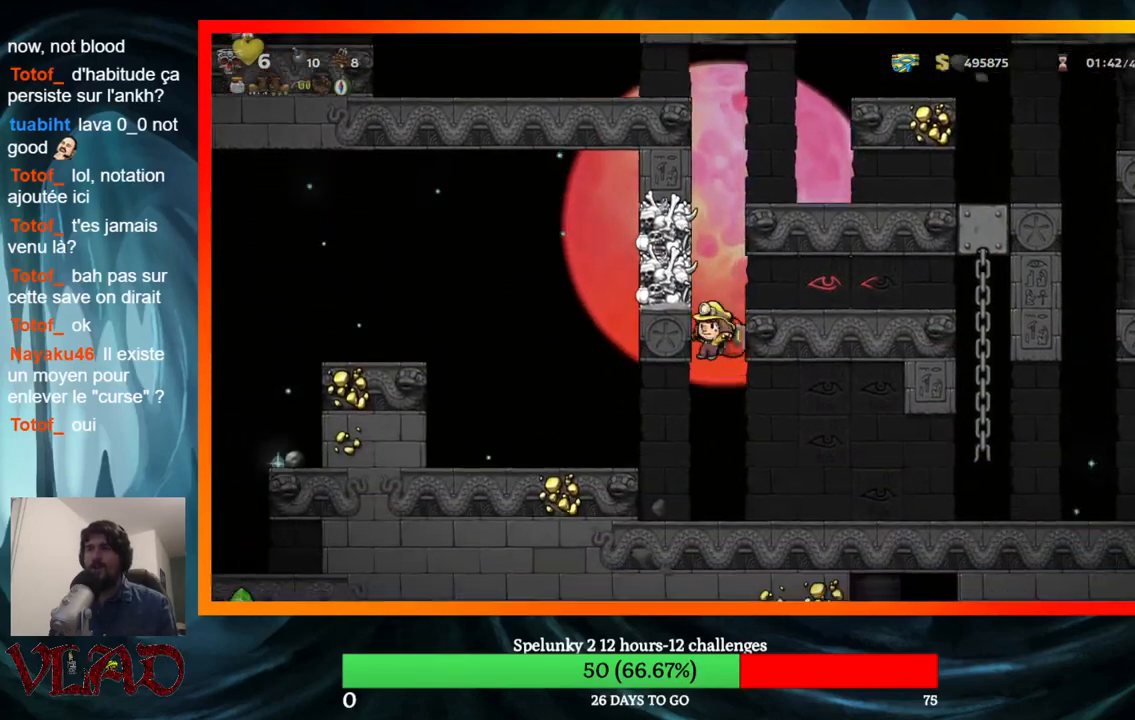
{"buttons": ["A", "DPAD_LEFT"], "events": [[367, "A", "down"]]}
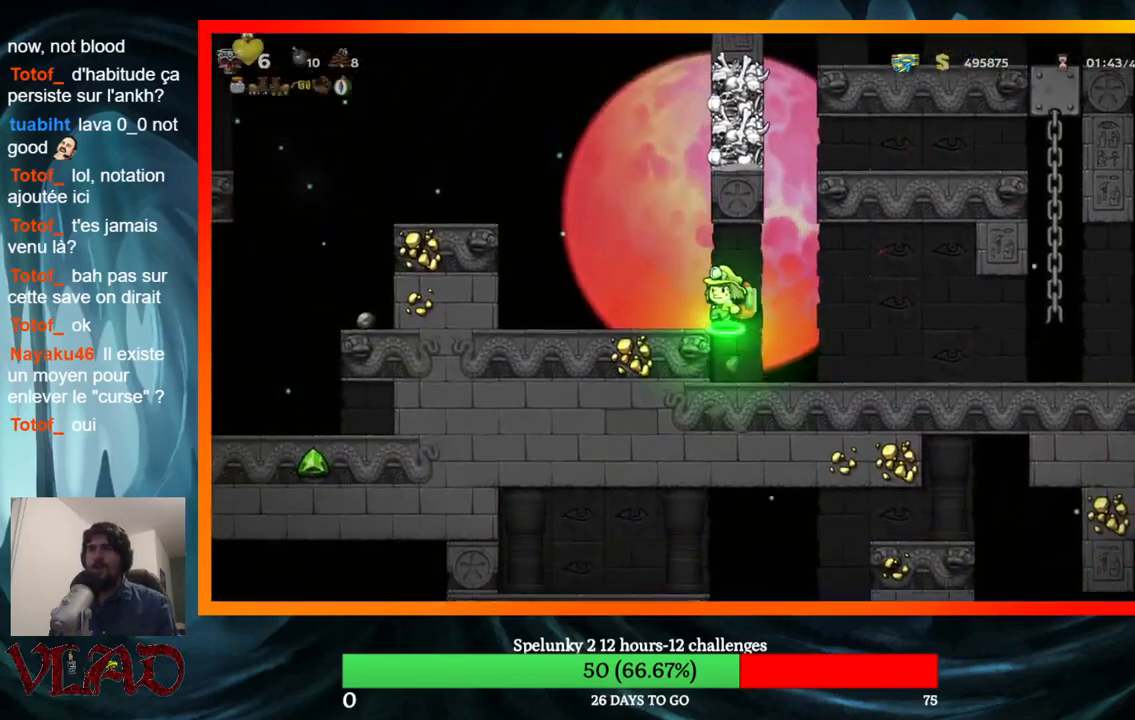
{"buttons": ["A", "DPAD_LEFT"], "events": [[17, "A", "up"], [350, "A", "down"]]}
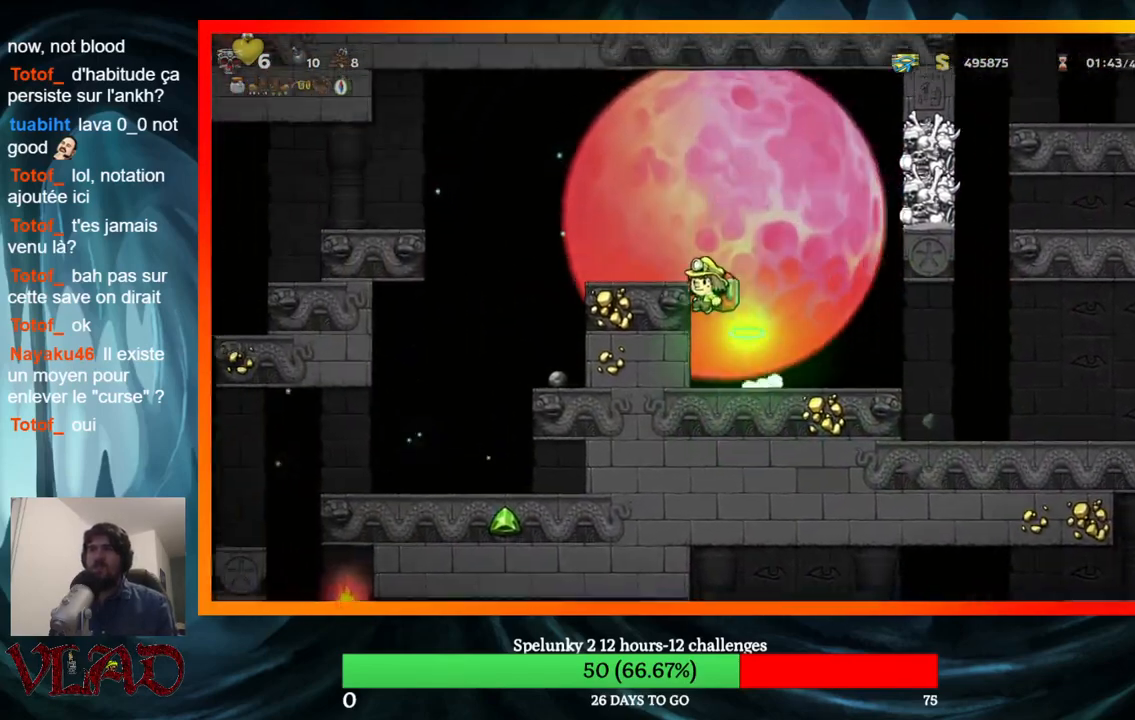
{"buttons": ["A", "DPAD_LEFT"], "events": [[133, "A", "up"], [183, "DPAD_LEFT", "up"], [317, "DPAD_LEFT", "down"], [450, "A", "down"]]}
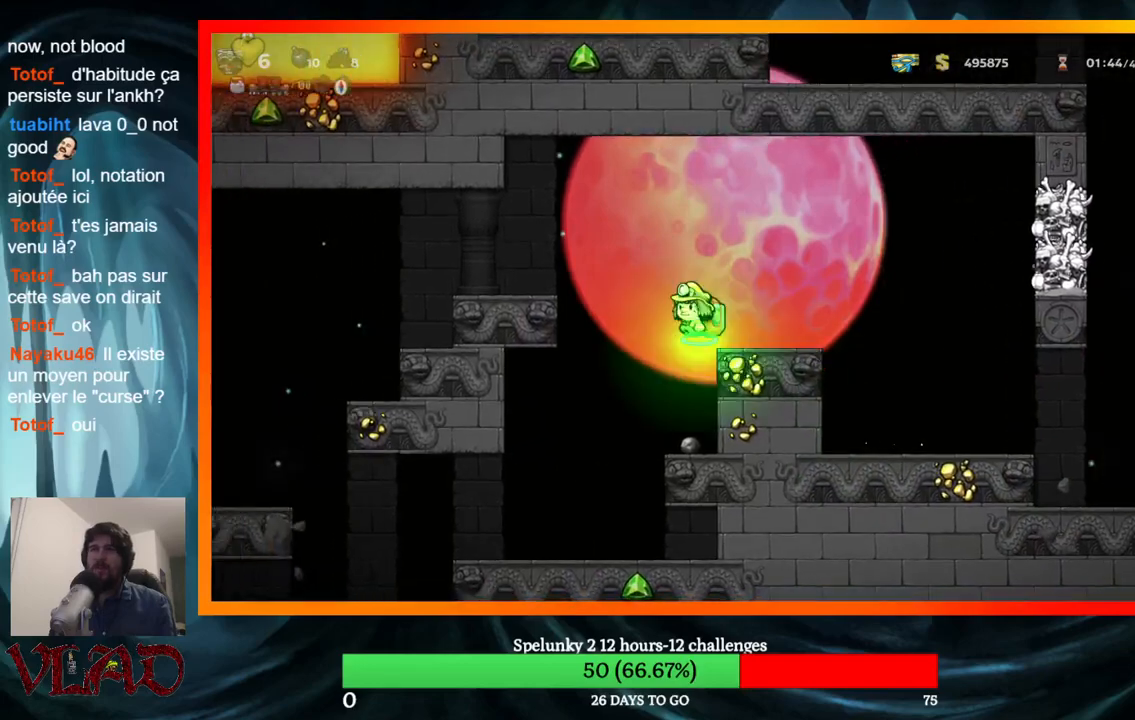
{"buttons": ["DPAD_LEFT"], "events": [[133, "A", "up"]]}
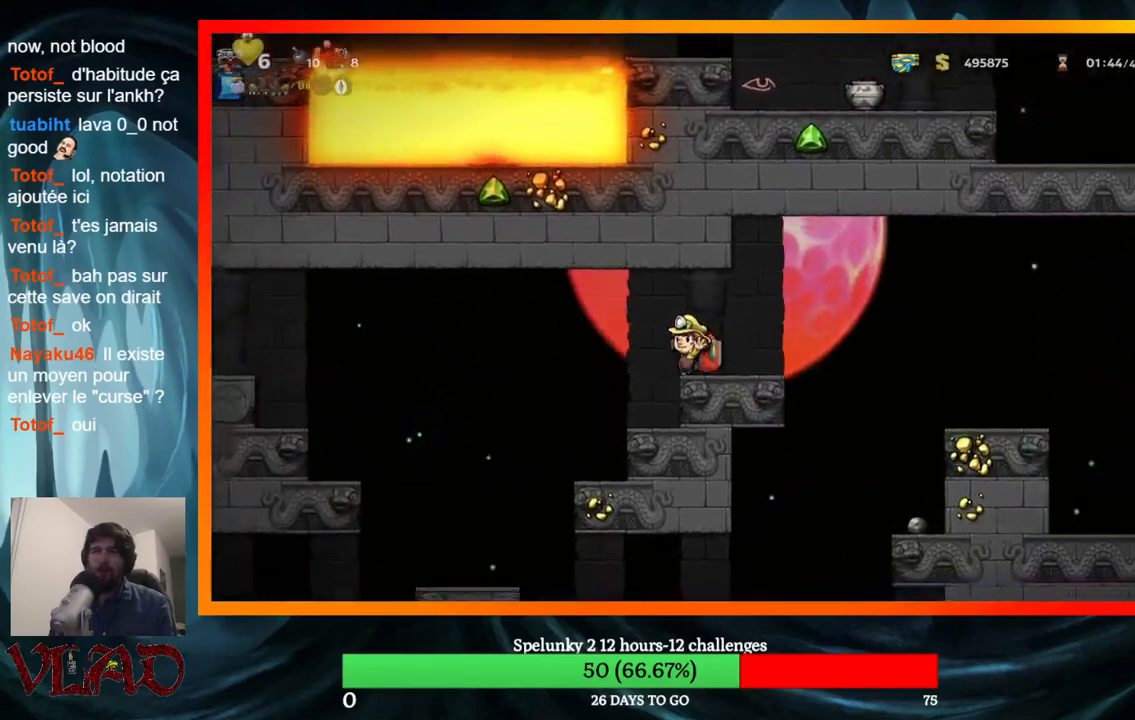
{"buttons": ["DPAD_LEFT"], "events": [[150, "DPAD_LEFT", "up"], [267, "DPAD_RIGHT", "down"], [350, "DPAD_RIGHT", "up"], [483, "DPAD_LEFT", "down"]]}
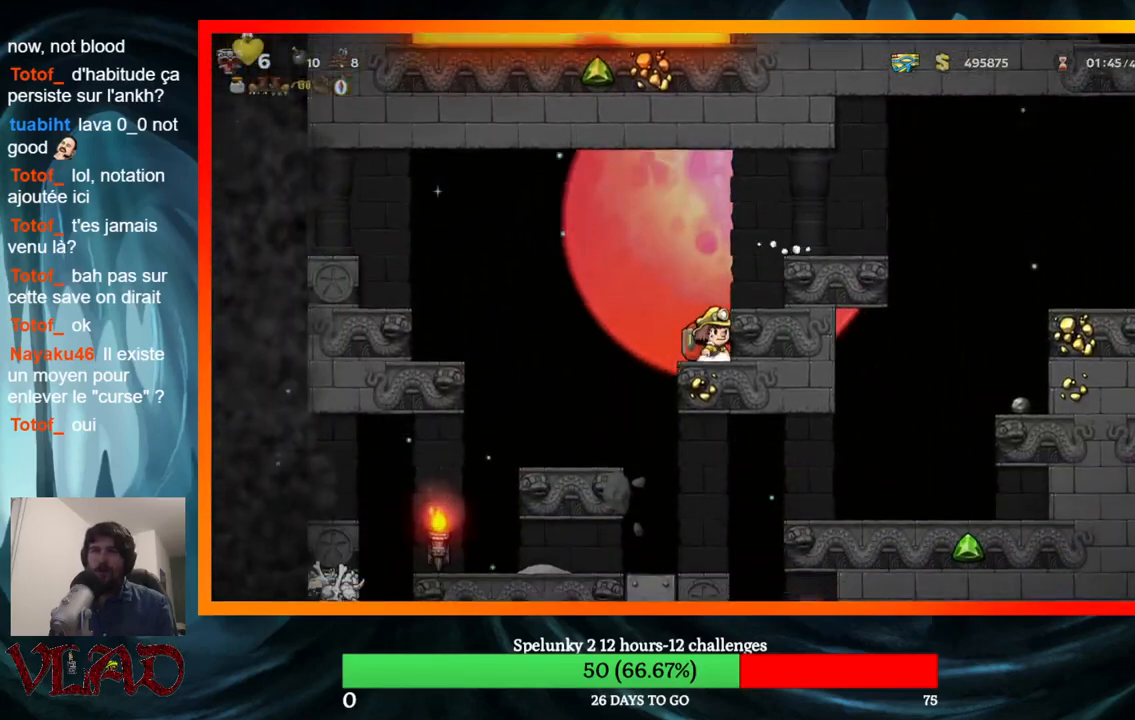
{"buttons": [], "events": [[33, "A", "down"], [150, "A", "up"], [267, "DPAD_LEFT", "up"]]}